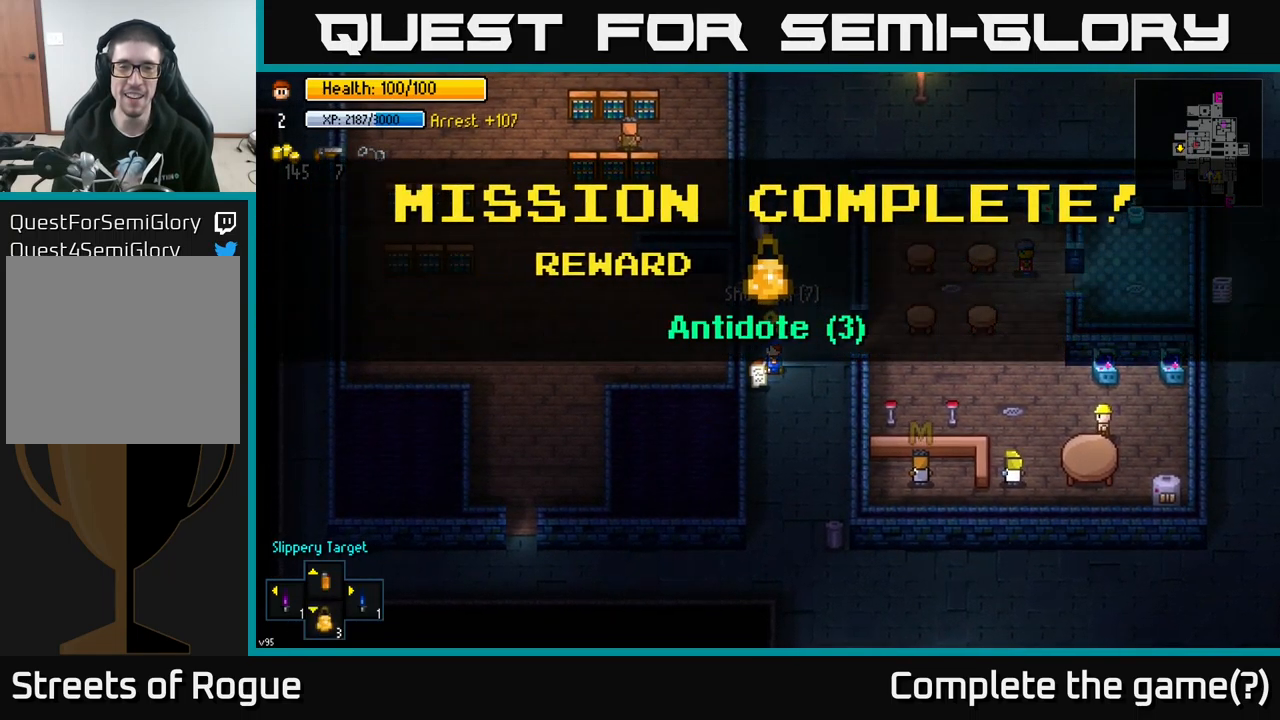
Gameplay with a controller (Xbox layout); each line is a JSON object with the inputs held at the frame after it. "events" lists button and stick changes between this image and that frame as [ms after this image, input, new state], when the widget could be followed in between.
{"buttons": ["A"], "left_stick": "up", "right_stick": "center", "events": [[117, "A", "down"], [200, "A", "up"], [267, "left_stick", "down"], [317, "left_stick", "down-left"], [433, "A", "down"], [467, "left_stick", "up"]]}
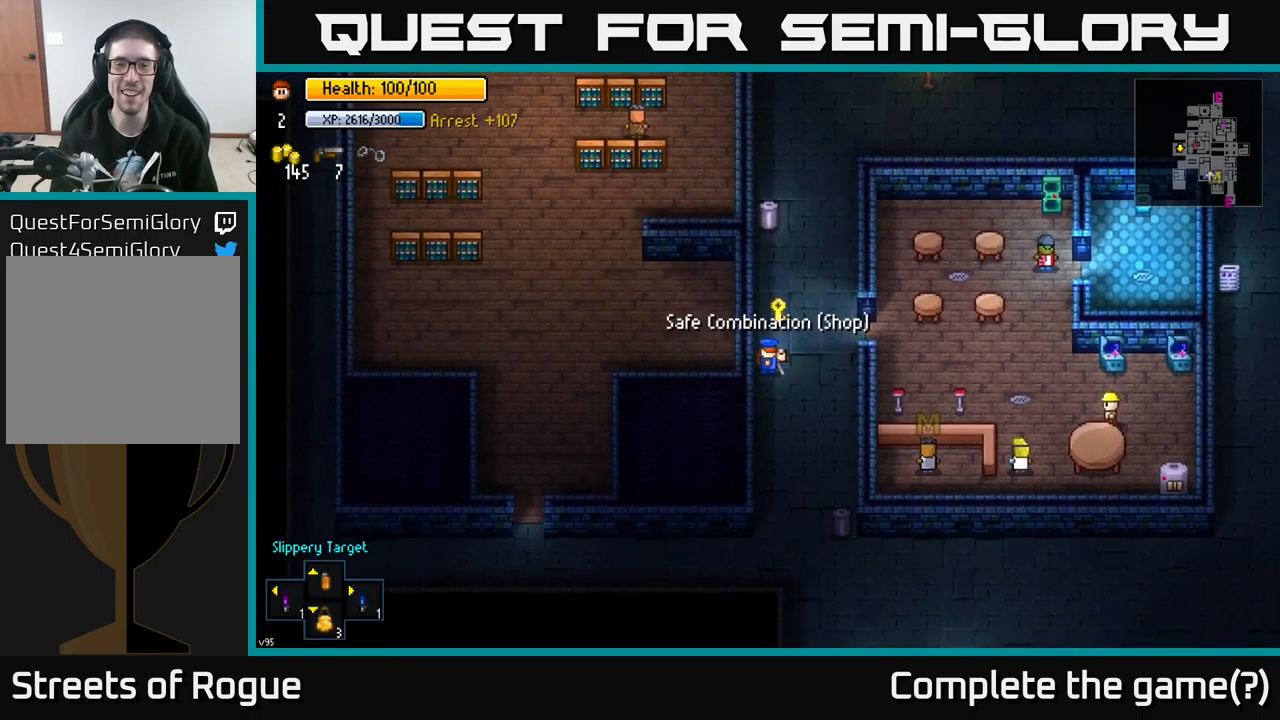
{"buttons": [], "left_stick": "down-right", "right_stick": "center", "events": [[33, "A", "up"], [267, "A", "down"], [333, "left_stick", "down-right"], [367, "A", "up"]]}
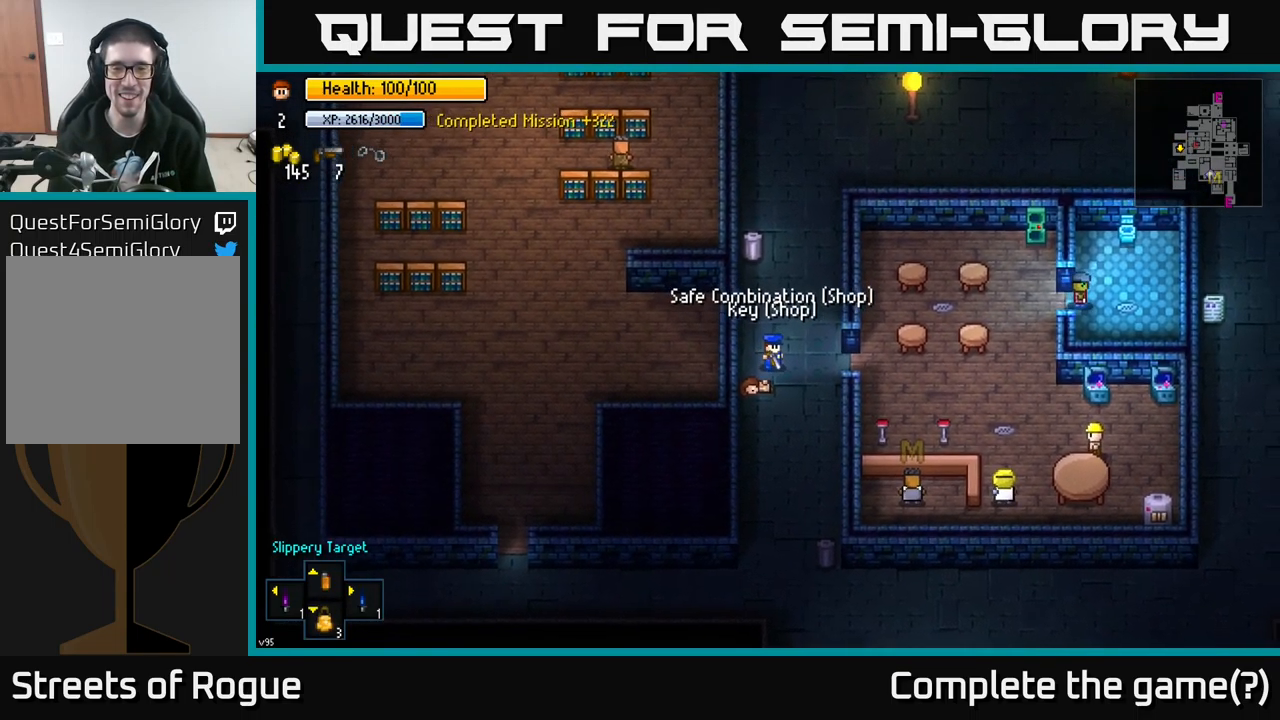
{"buttons": [], "left_stick": "left", "right_stick": "center", "events": [[17, "left_stick", "right"], [300, "left_stick", "center"], [350, "A", "down"], [350, "left_stick", "left"], [417, "A", "up"]]}
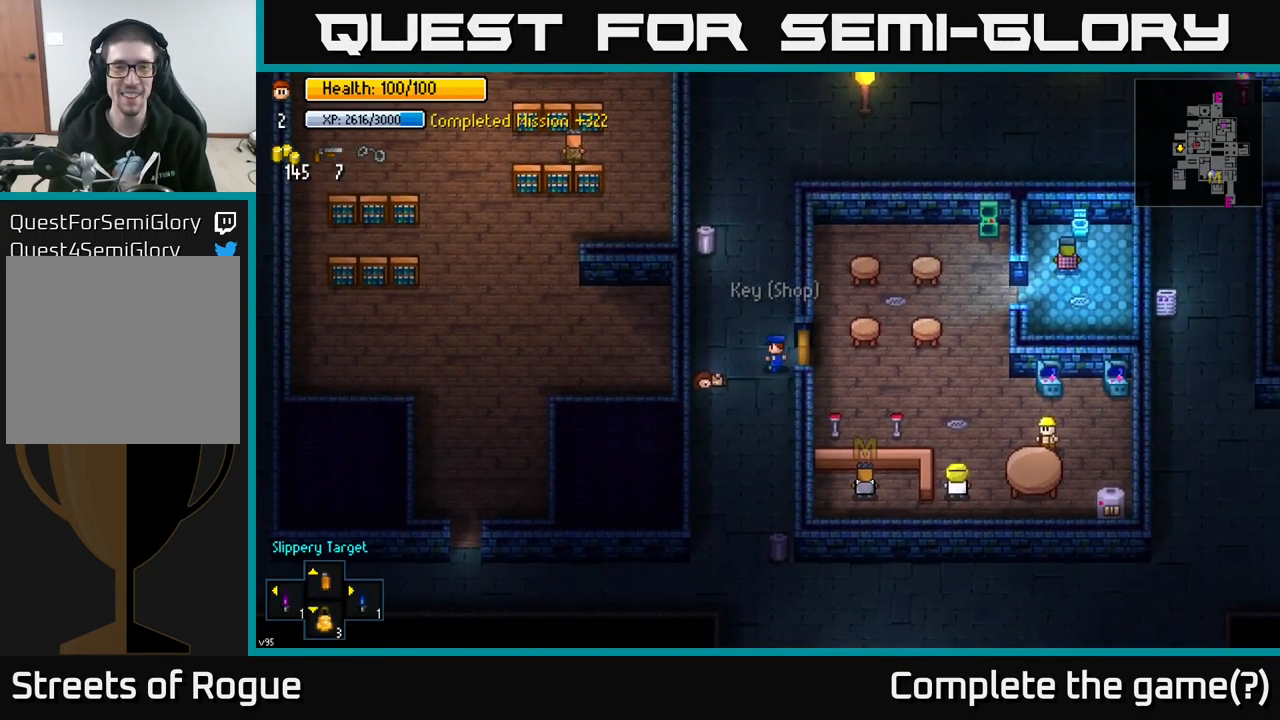
{"buttons": [], "left_stick": "up-left", "right_stick": "center", "events": [[83, "left_stick", "up"], [183, "right_stick", "up-left"], [317, "right_stick", "center"], [467, "left_stick", "up-left"]]}
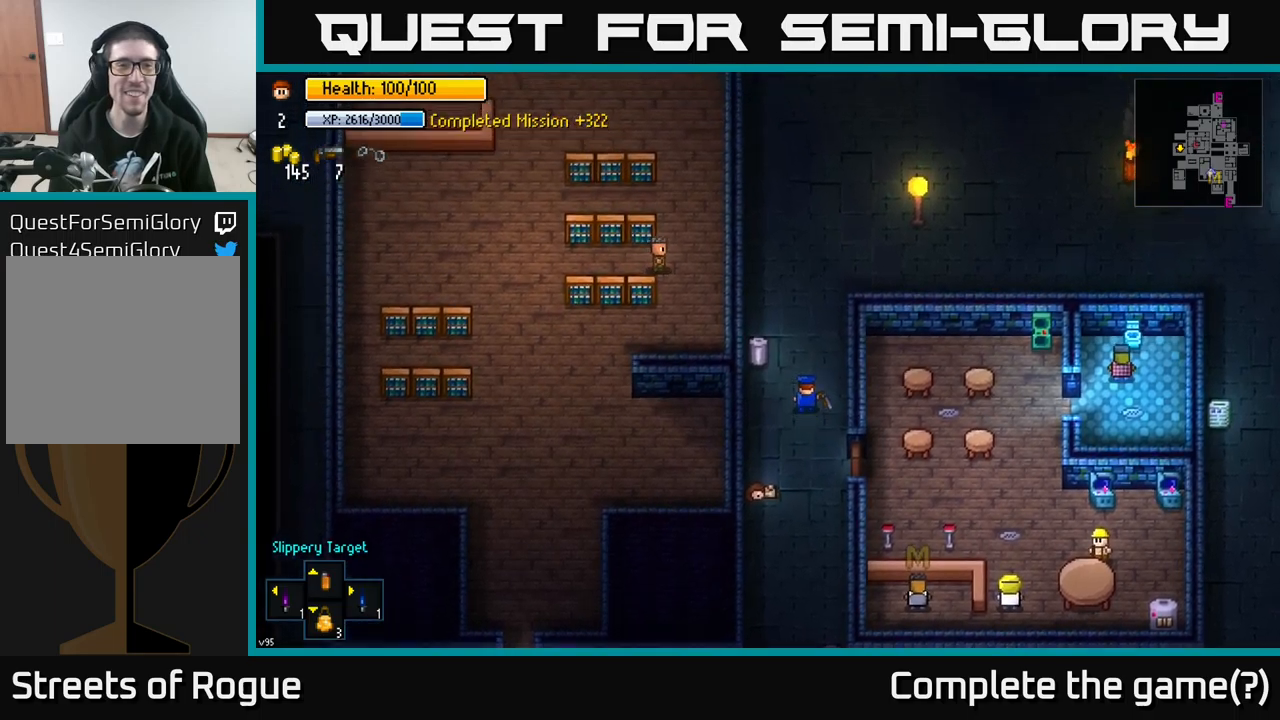
{"buttons": [], "left_stick": "center", "right_stick": "center", "events": [[117, "left_stick", "center"], [167, "A", "down"], [267, "A", "up"]]}
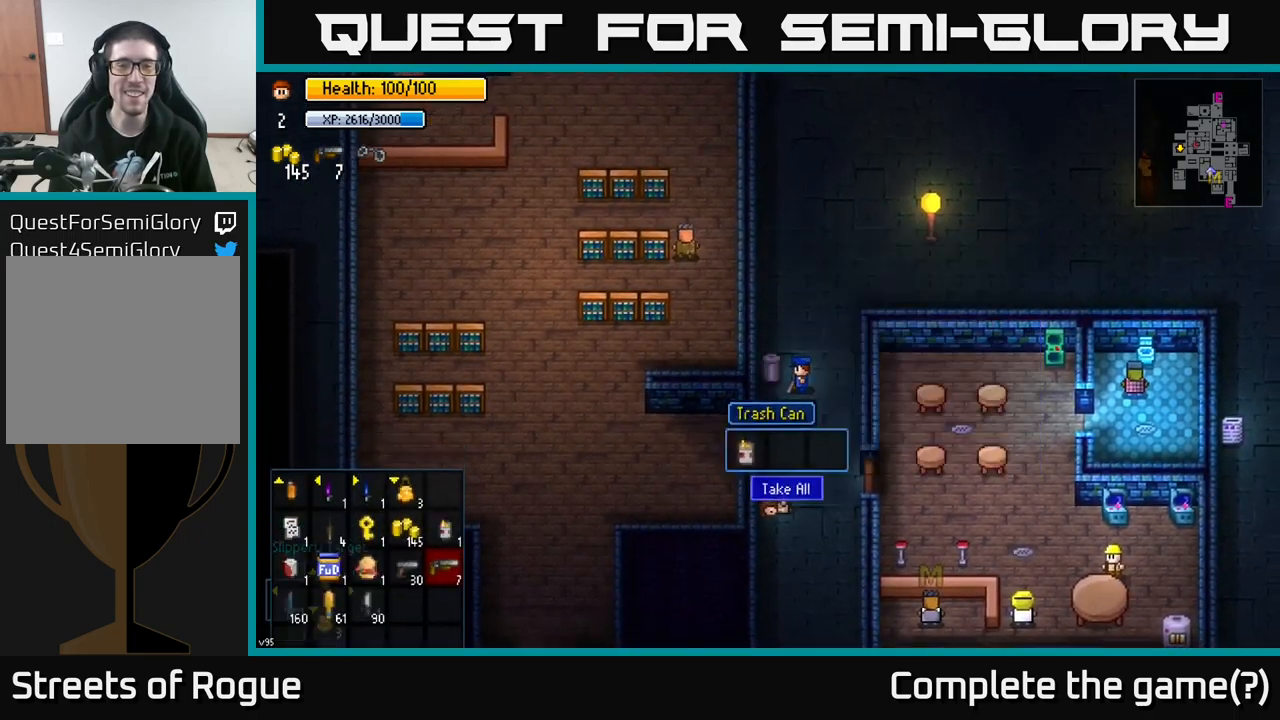
{"buttons": [], "left_stick": "down", "right_stick": "left", "events": [[17, "A", "down"], [84, "A", "up"], [184, "left_stick", "down"], [350, "right_stick", "left"]]}
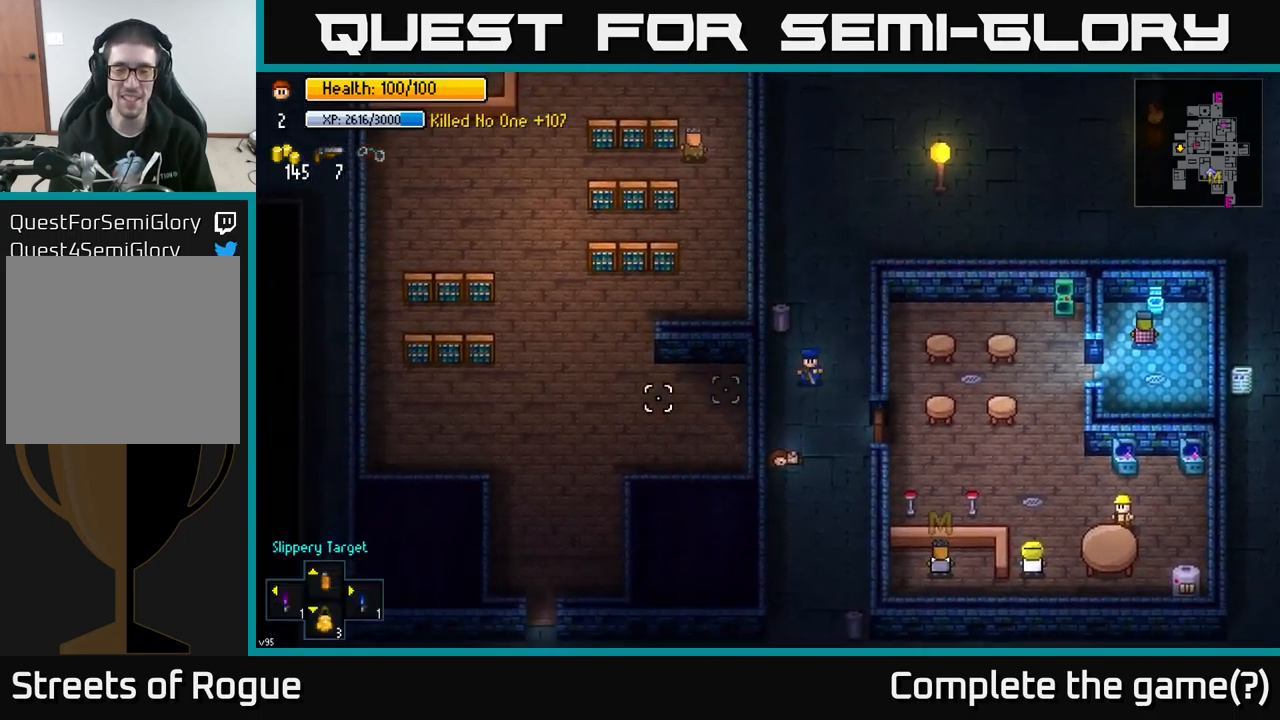
{"buttons": [], "left_stick": "down", "right_stick": "left", "events": []}
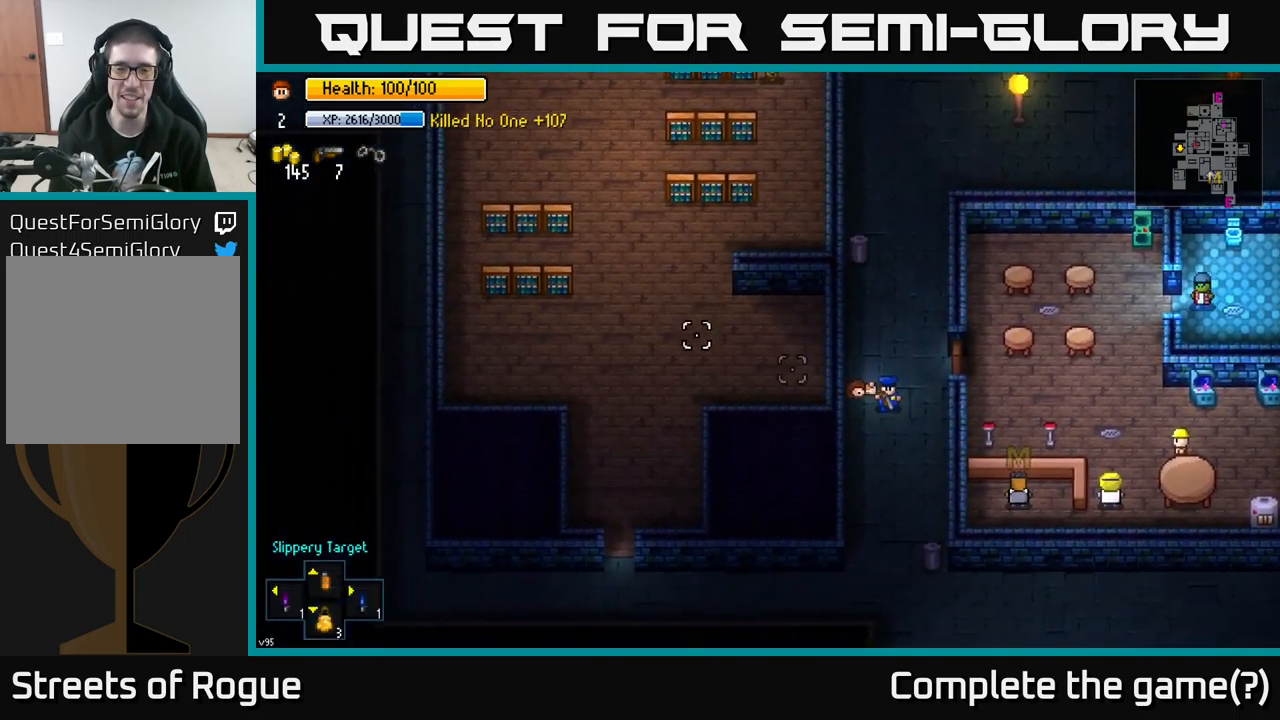
{"buttons": [], "left_stick": "down", "right_stick": "left", "events": []}
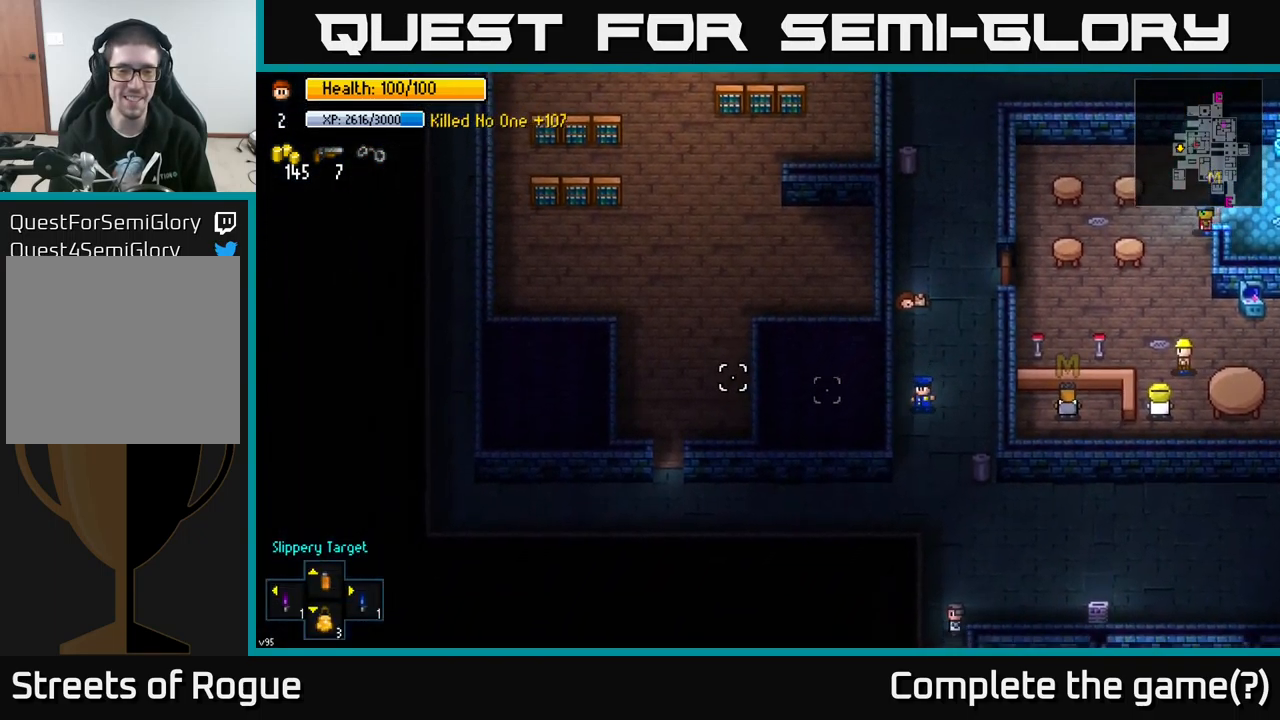
{"buttons": [], "left_stick": "down-left", "right_stick": "left", "events": [[184, "left_stick", "down-left"]]}
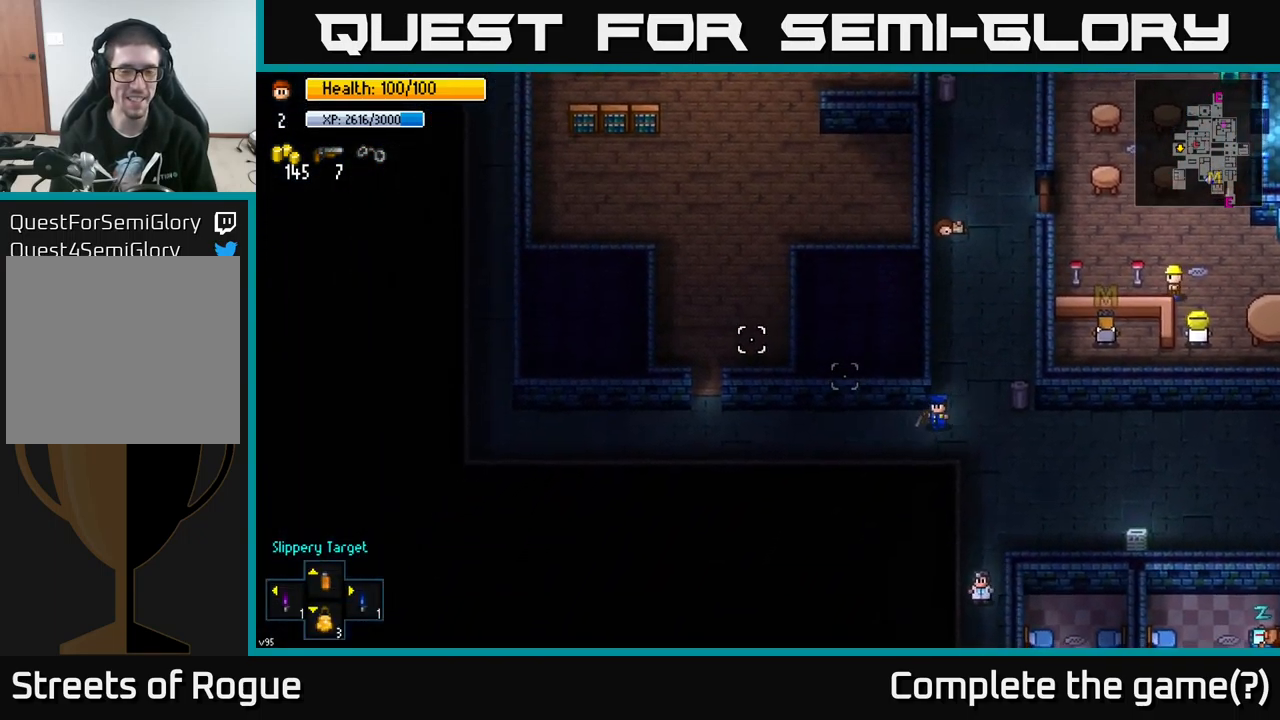
{"buttons": [], "left_stick": "left", "right_stick": "up-left", "events": [[34, "right_stick", "up-left"], [67, "left_stick", "left"]]}
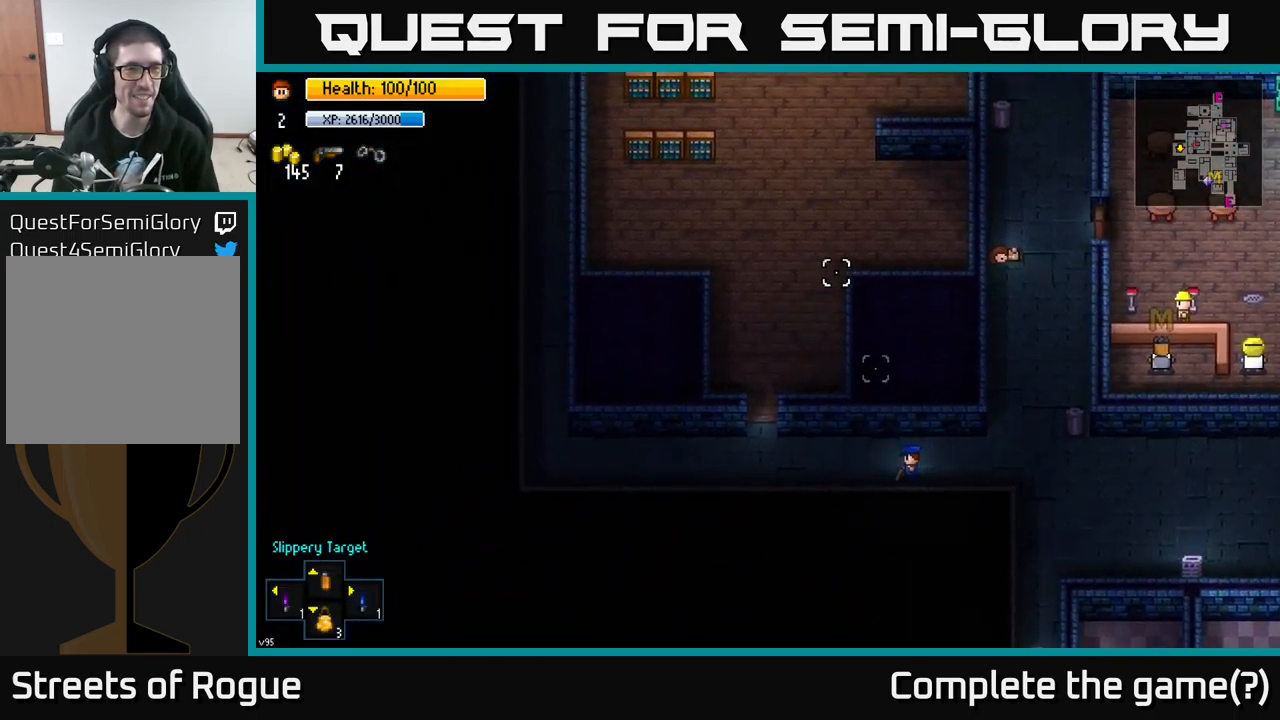
{"buttons": [], "left_stick": "center", "right_stick": "center", "events": [[250, "right_stick", "center"], [367, "Y", "down"], [367, "left_stick", "center"], [450, "Y", "up"]]}
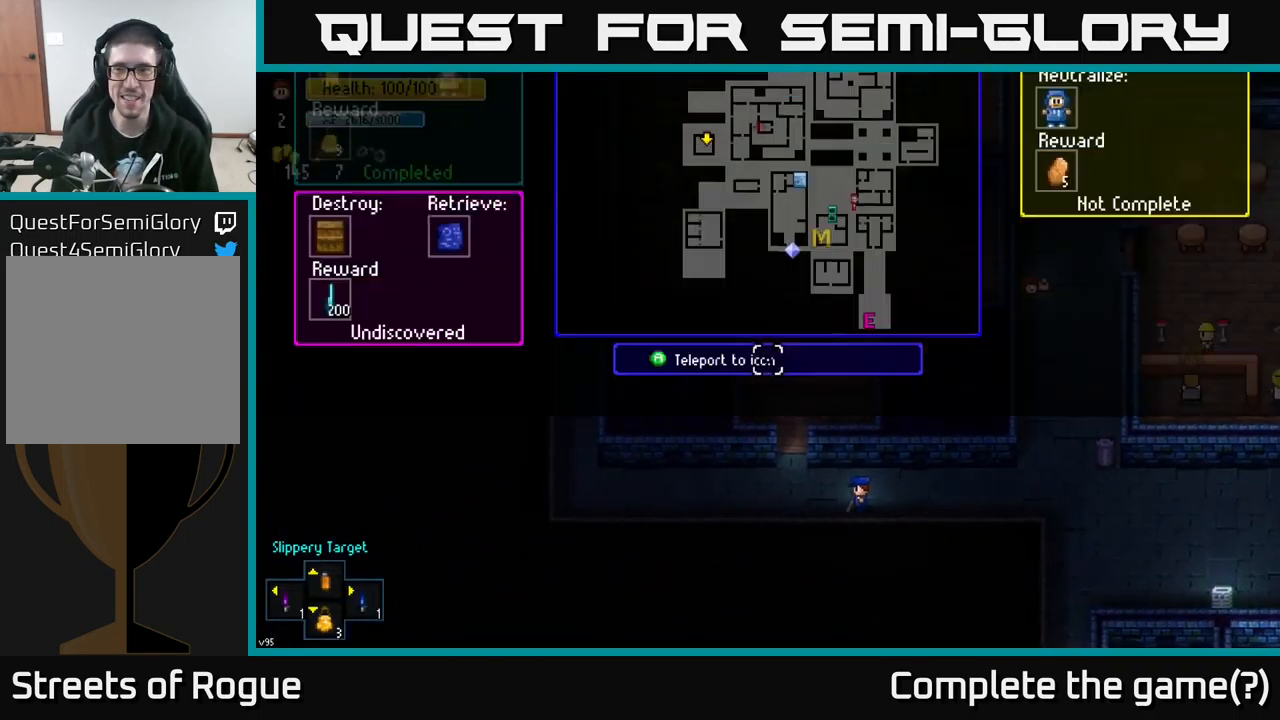
{"buttons": [], "left_stick": "center", "right_stick": "center", "events": []}
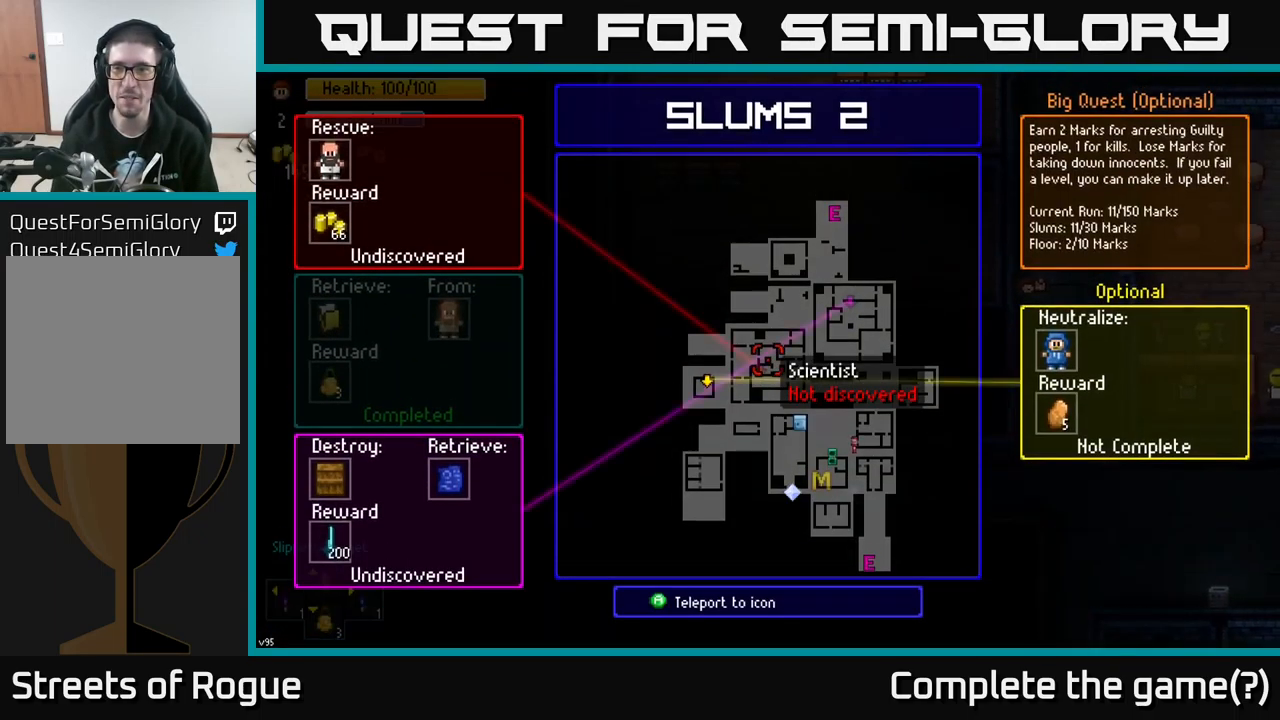
{"buttons": [], "left_stick": "up-left", "right_stick": "center", "events": [[150, "B", "down"], [167, "left_stick", "left"], [250, "B", "up"], [500, "left_stick", "up-left"]]}
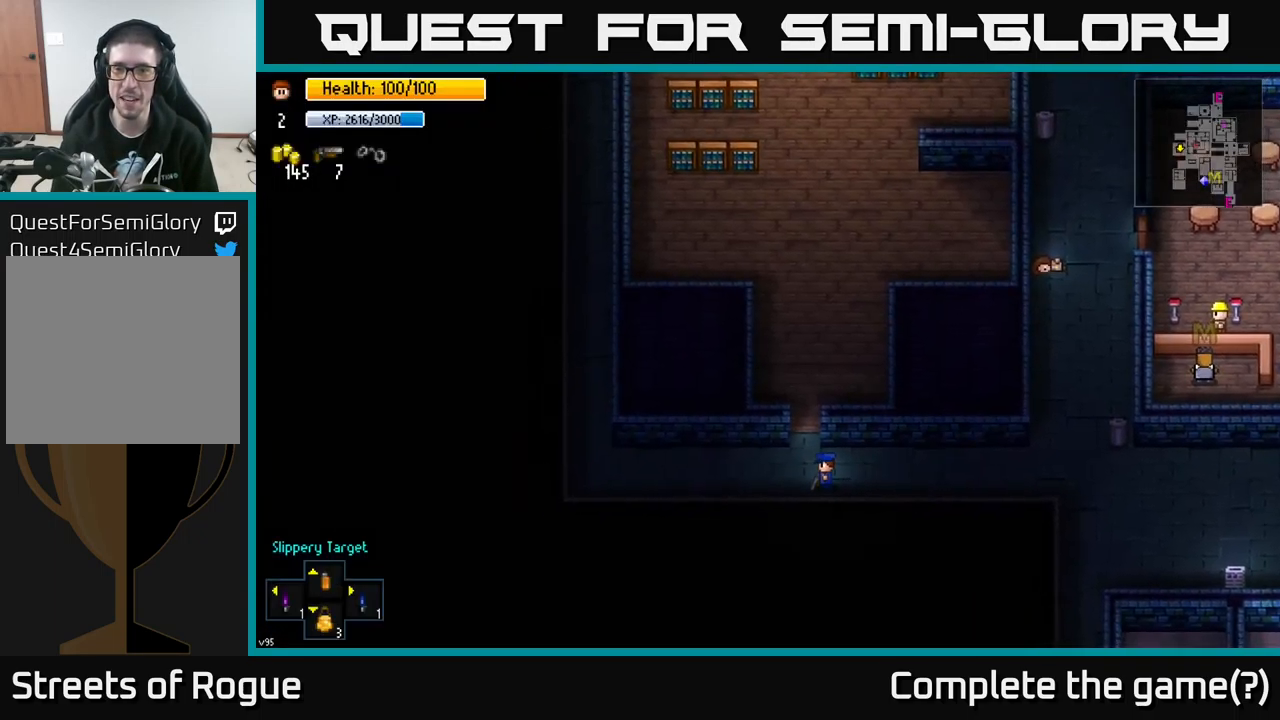
{"buttons": [], "left_stick": "up", "right_stick": "center", "events": [[134, "left_stick", "up"]]}
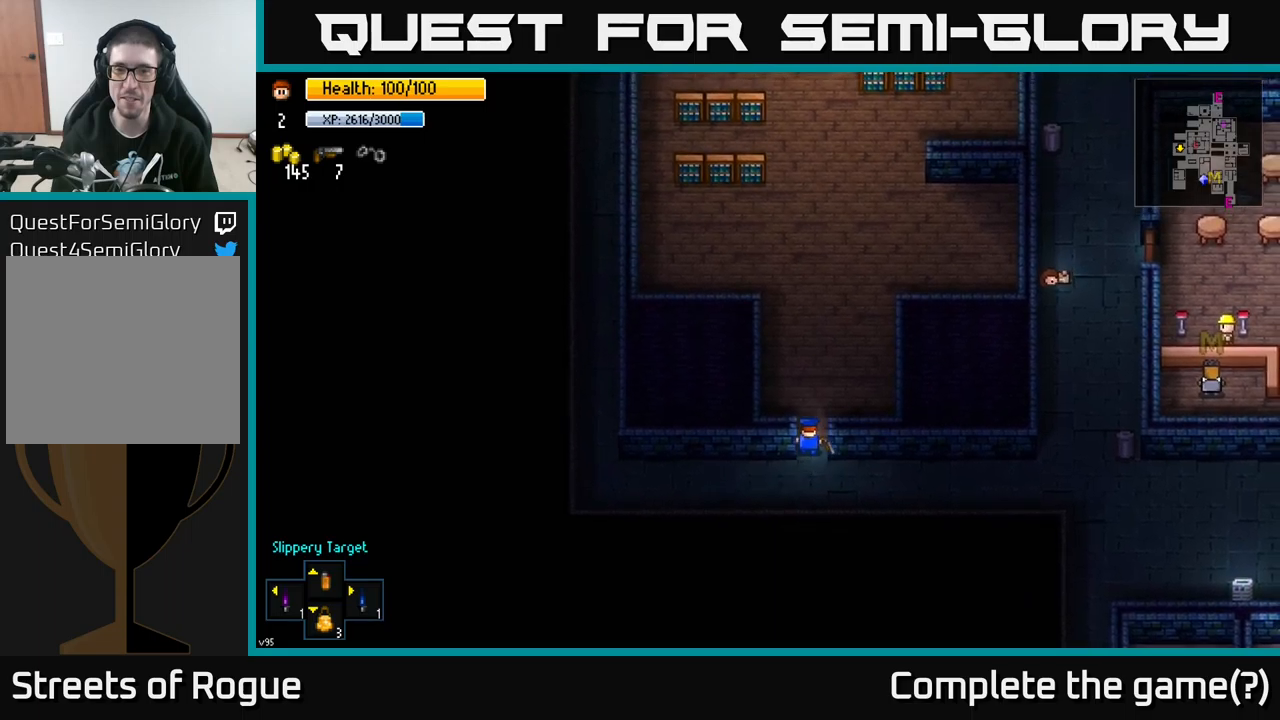
{"buttons": [], "left_stick": "down", "right_stick": "center", "events": [[283, "B", "down"], [350, "B", "up"], [366, "left_stick", "down"]]}
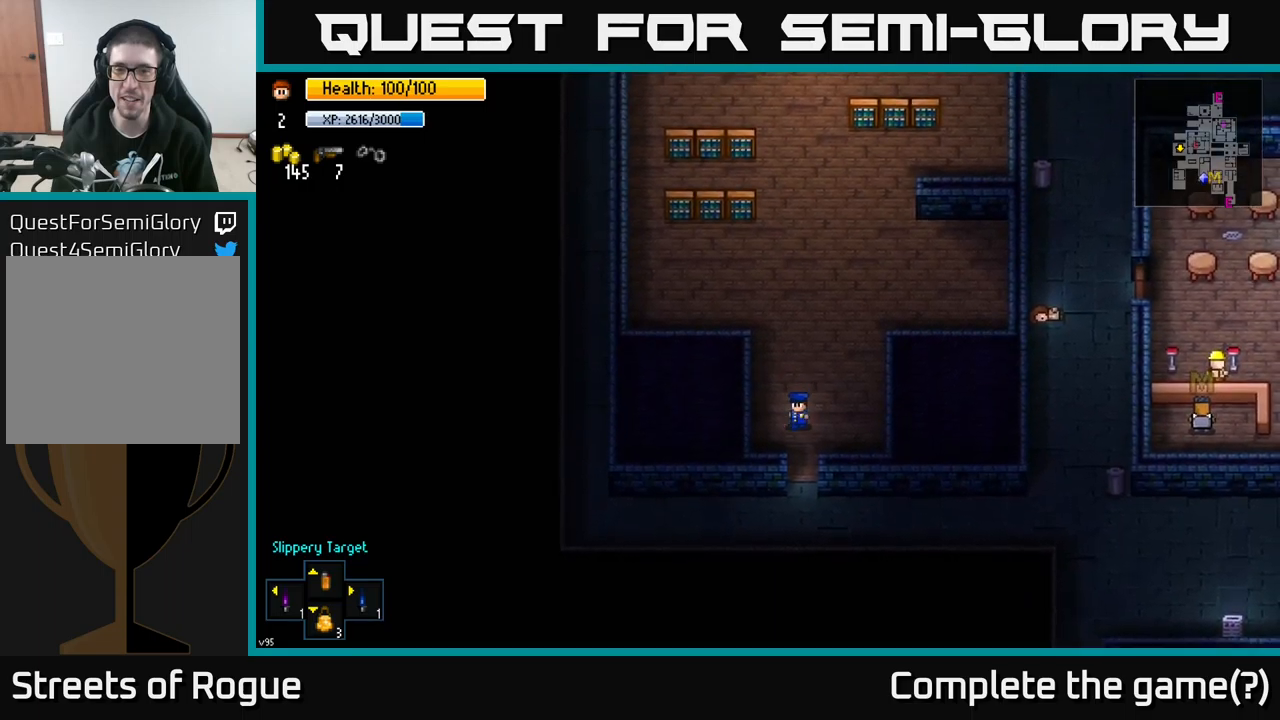
{"buttons": [], "left_stick": "up", "right_stick": "center", "events": [[183, "left_stick", "center"], [233, "A", "down"], [266, "left_stick", "up"], [316, "A", "up"]]}
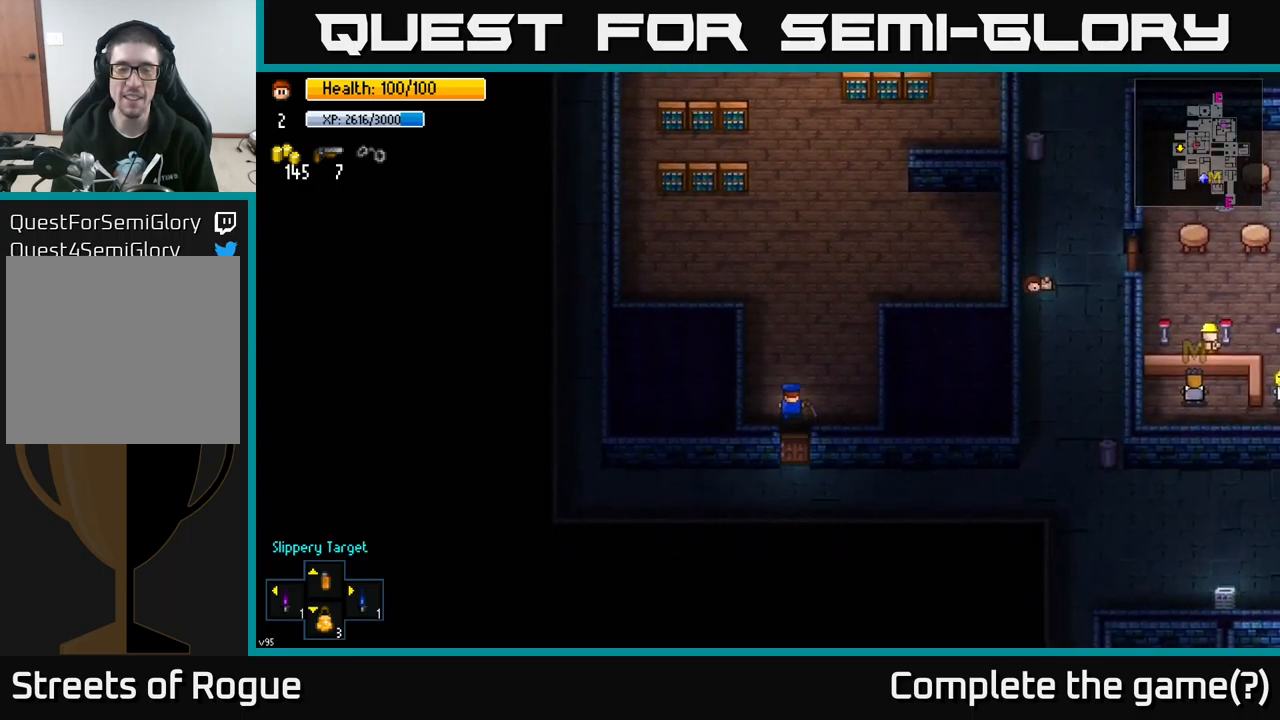
{"buttons": [], "left_stick": "up", "right_stick": "up", "events": [[33, "right_stick", "up"]]}
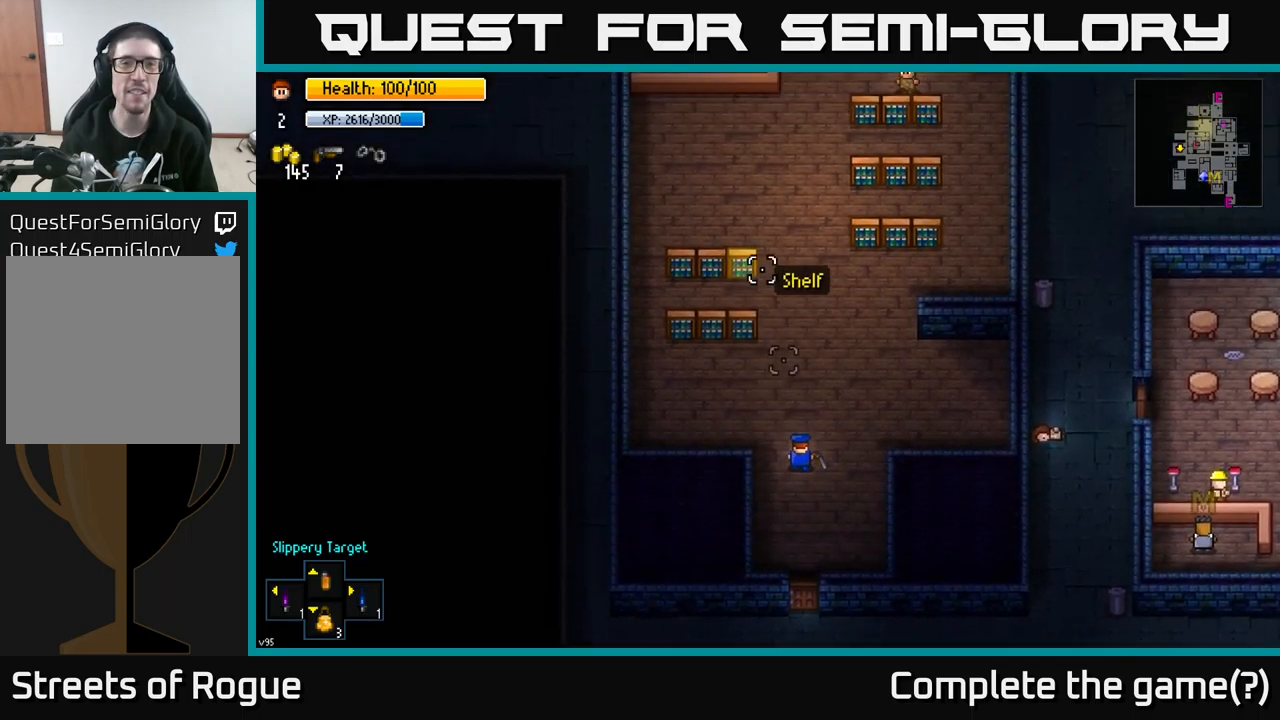
{"buttons": [], "left_stick": "up", "right_stick": "up", "events": []}
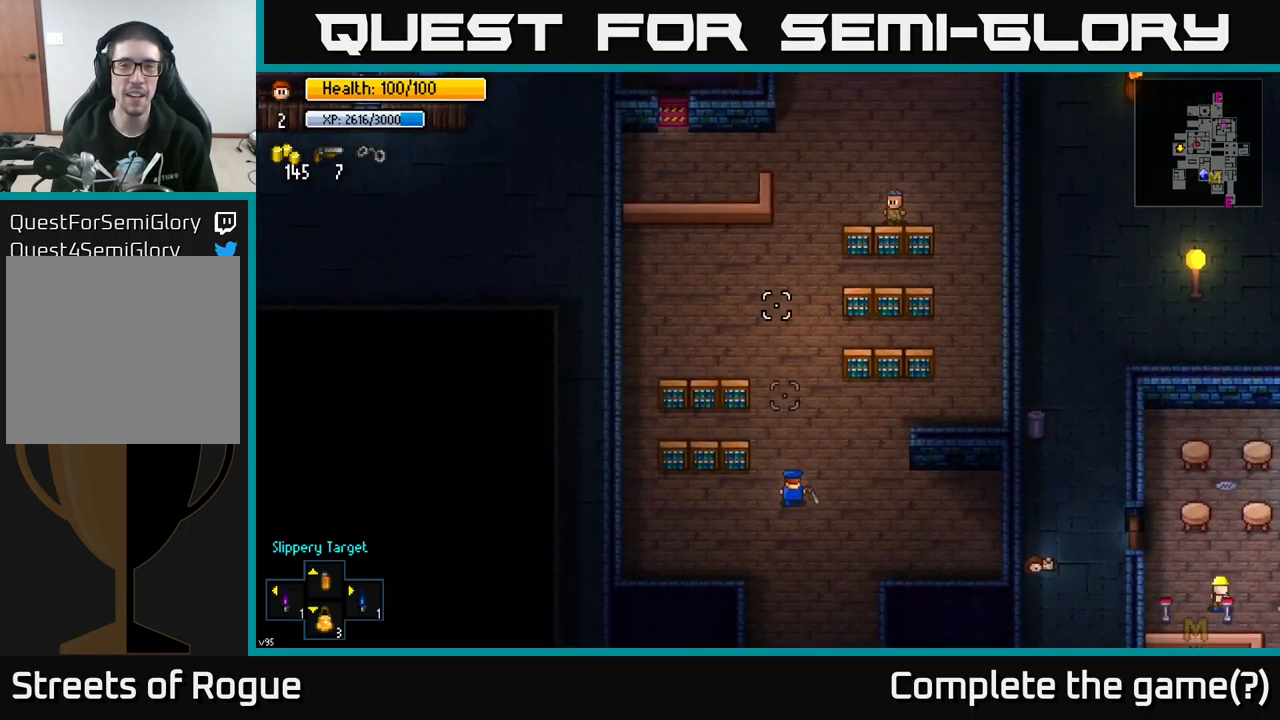
{"buttons": [], "left_stick": "up", "right_stick": "up", "events": []}
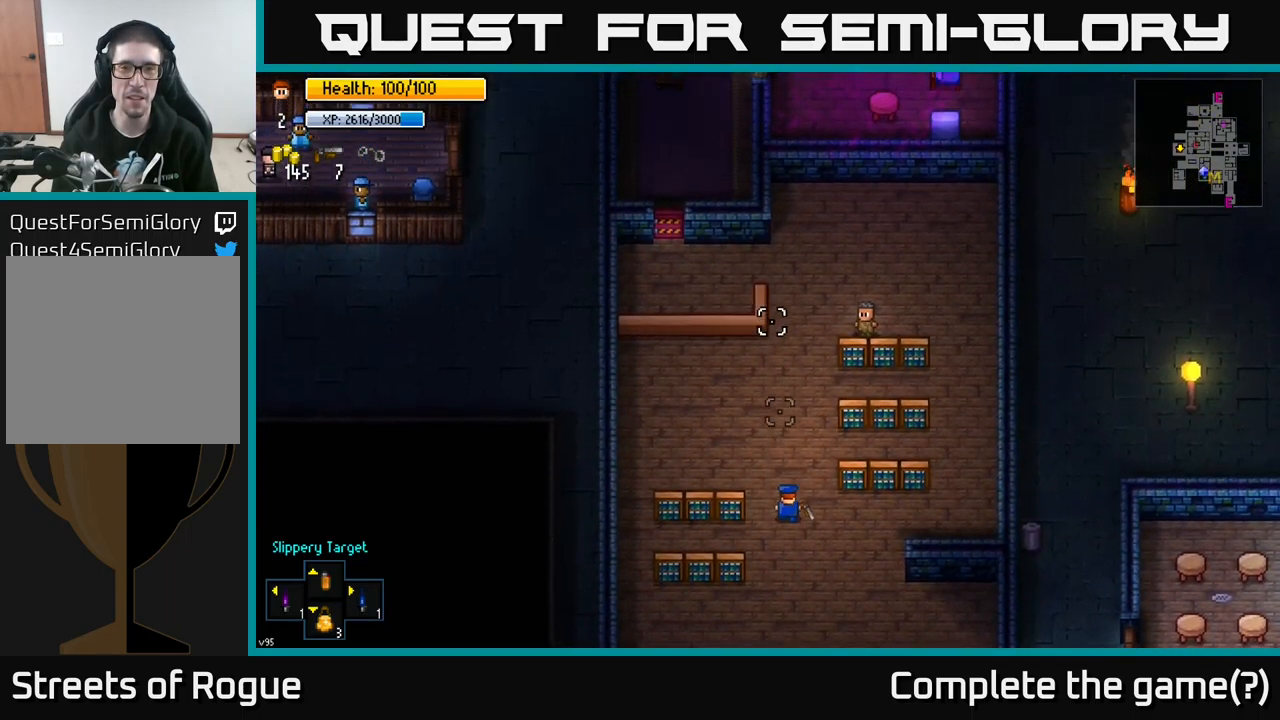
{"buttons": [], "left_stick": "up", "right_stick": "up", "events": []}
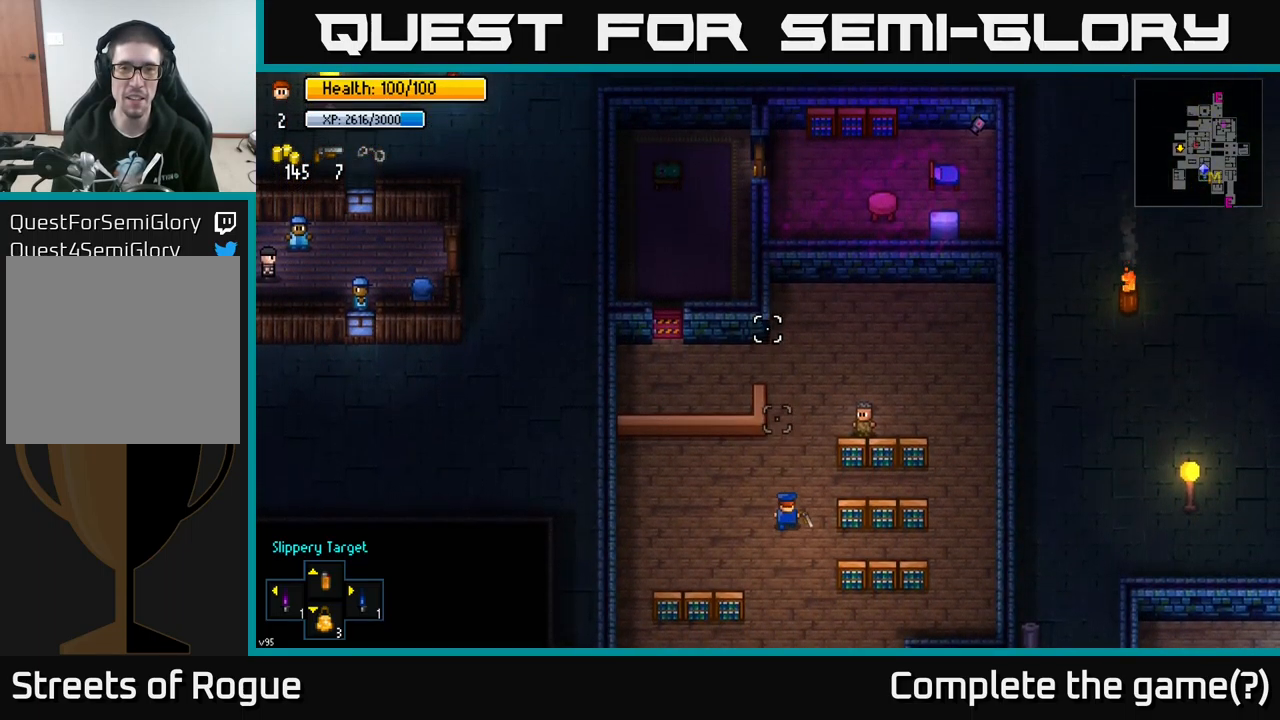
{"buttons": [], "left_stick": "up-left", "right_stick": "up", "events": [[466, "left_stick", "up-left"]]}
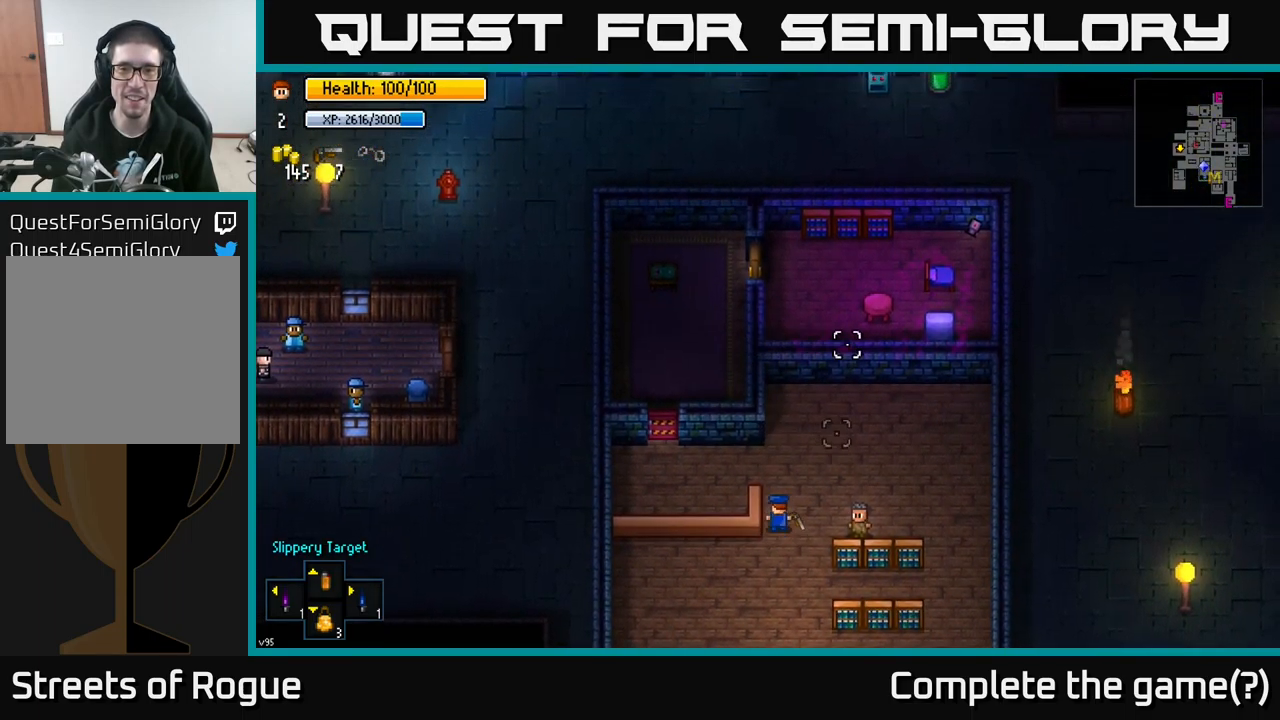
{"buttons": [], "left_stick": "left", "right_stick": "center", "events": [[50, "right_stick", "right"], [350, "left_stick", "left"], [500, "right_stick", "center"]]}
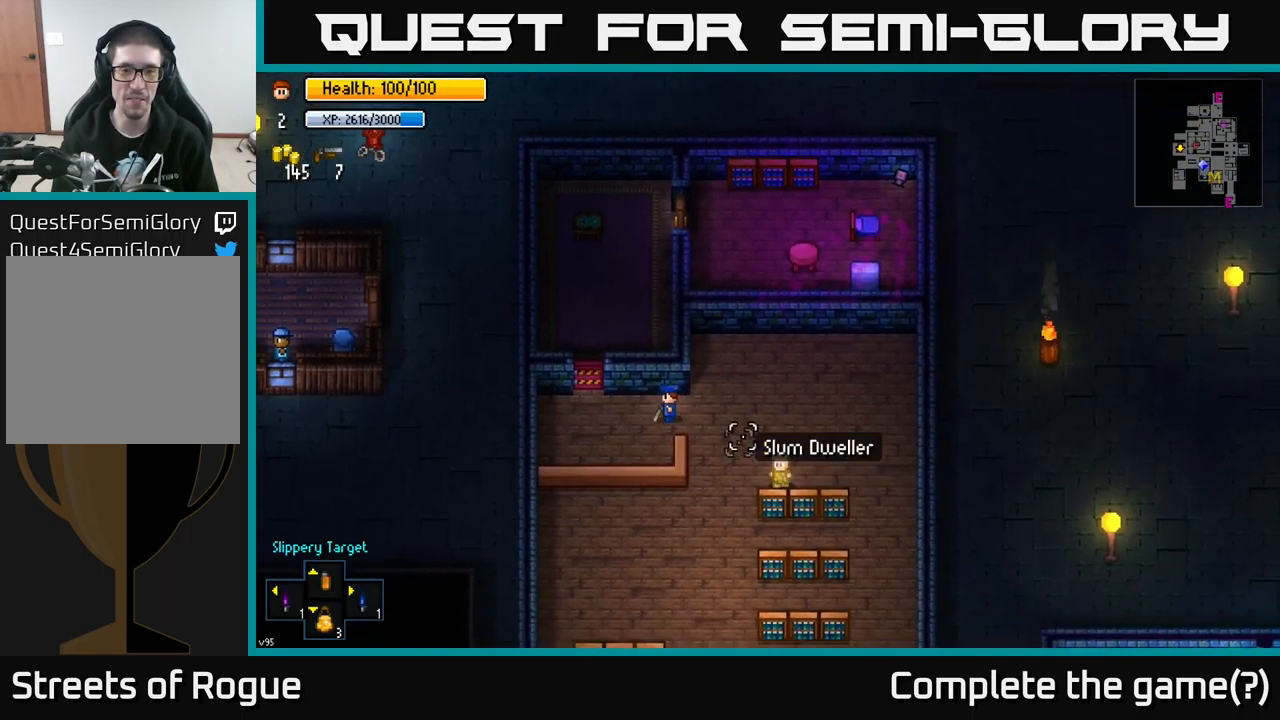
{"buttons": ["A"], "left_stick": "center", "right_stick": "center", "events": [[200, "left_stick", "up-left"], [383, "left_stick", "center"], [416, "A", "down"]]}
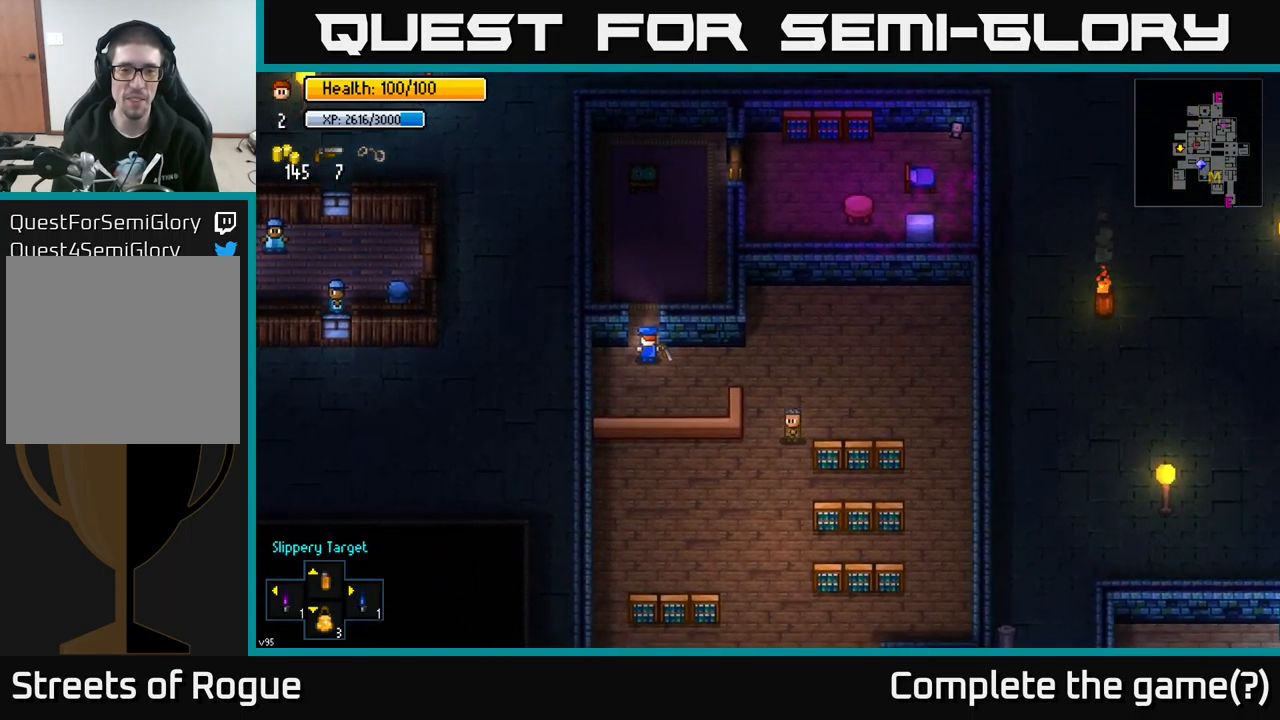
{"buttons": [], "left_stick": "up", "right_stick": "center", "events": [[16, "A", "up"], [316, "left_stick", "up"]]}
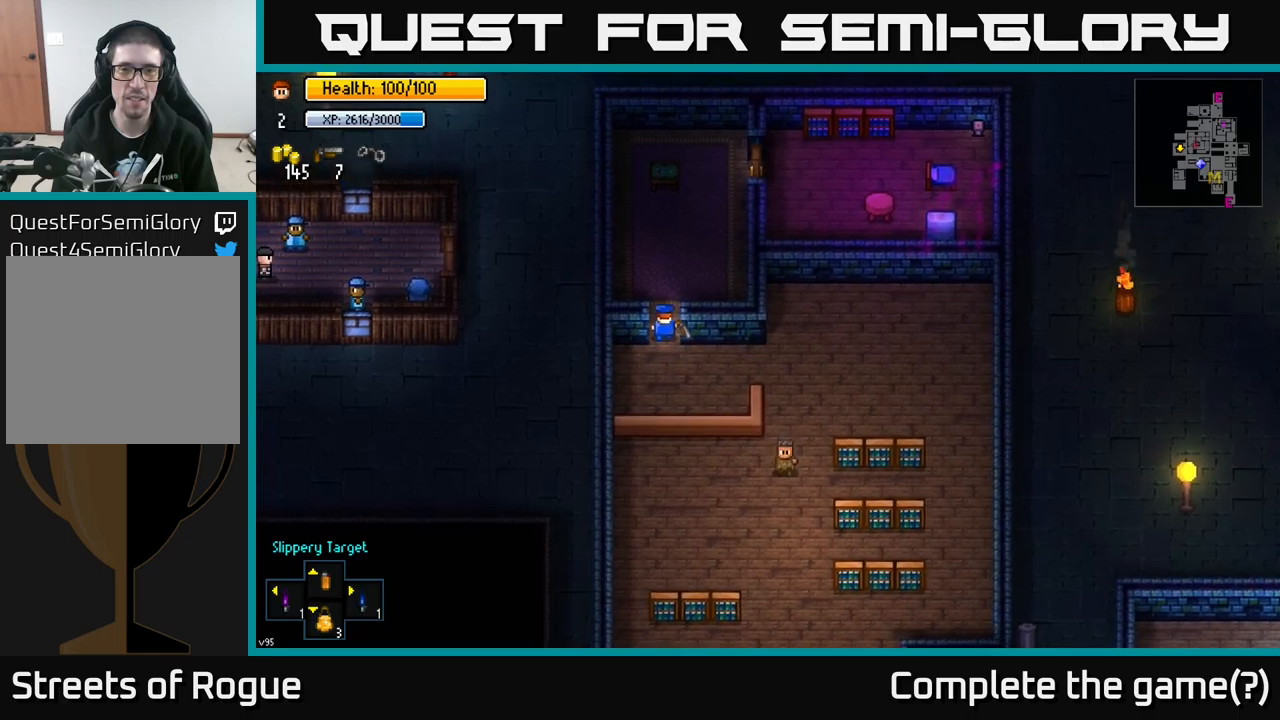
{"buttons": [], "left_stick": "up-right", "right_stick": "center", "events": [[167, "A", "down"], [167, "left_stick", "up-right"], [250, "A", "up"]]}
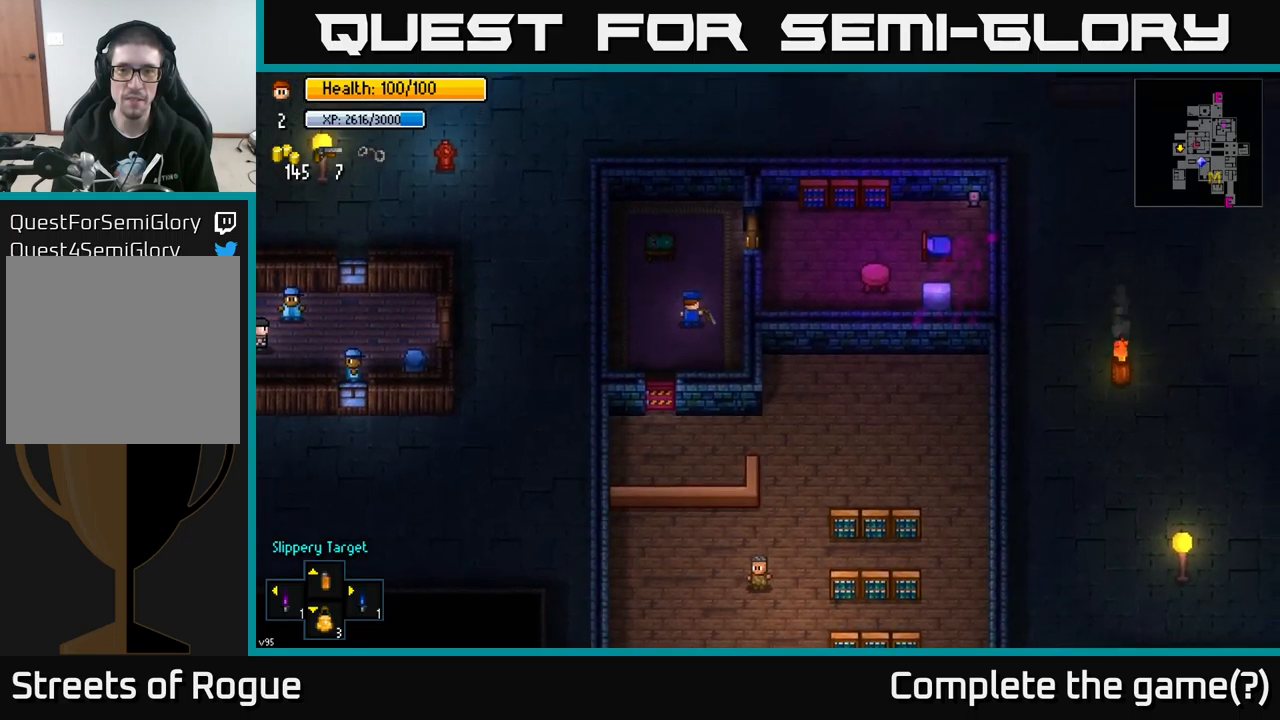
{"buttons": [], "left_stick": "right", "right_stick": "center", "events": [[383, "A", "down"], [383, "left_stick", "right"], [500, "A", "up"]]}
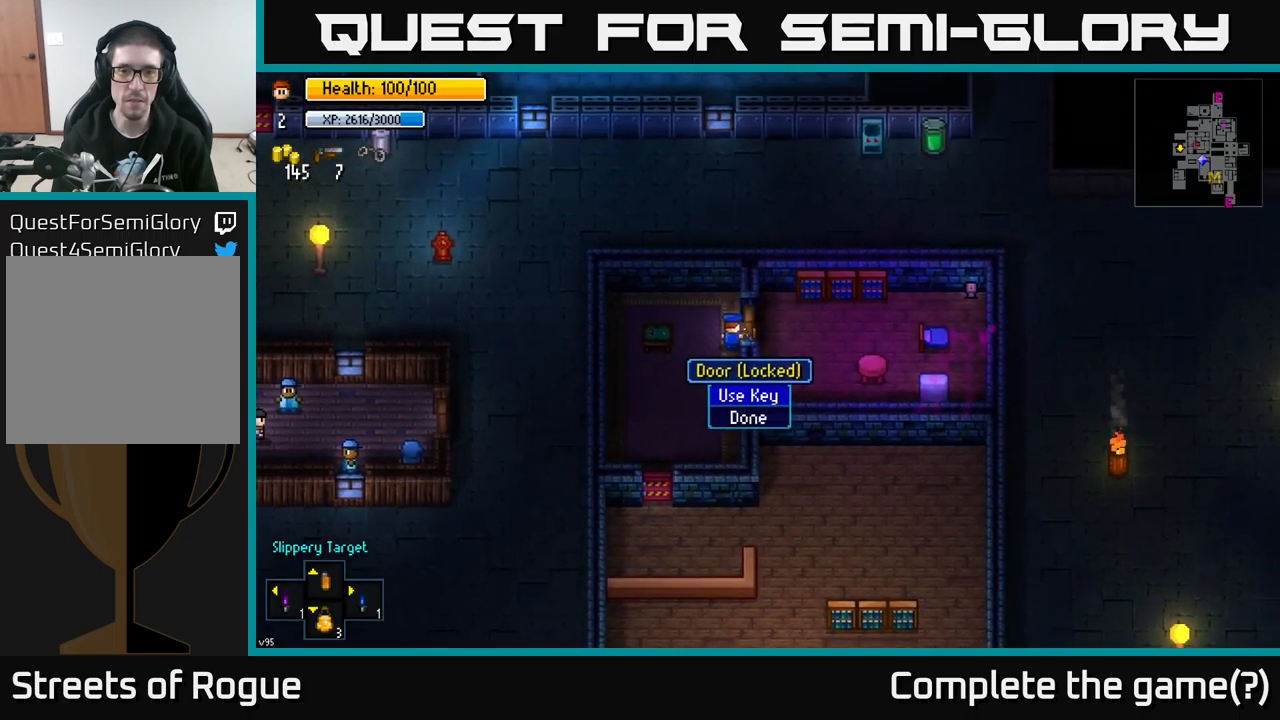
{"buttons": [], "left_stick": "center", "right_stick": "center", "events": [[167, "A", "down"], [250, "A", "up"], [283, "left_stick", "center"]]}
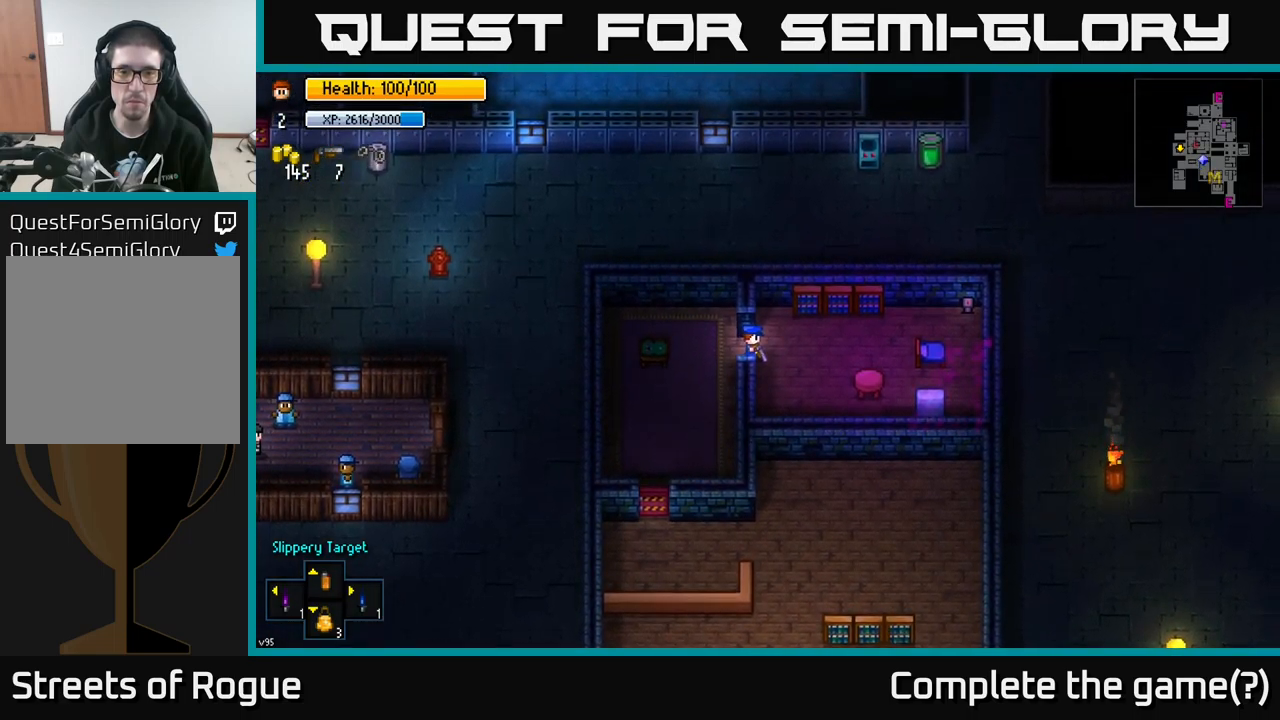
{"buttons": [], "left_stick": "down-right", "right_stick": "center", "events": [[17, "left_stick", "right"], [133, "A", "down"], [200, "A", "up"], [217, "left_stick", "down-right"]]}
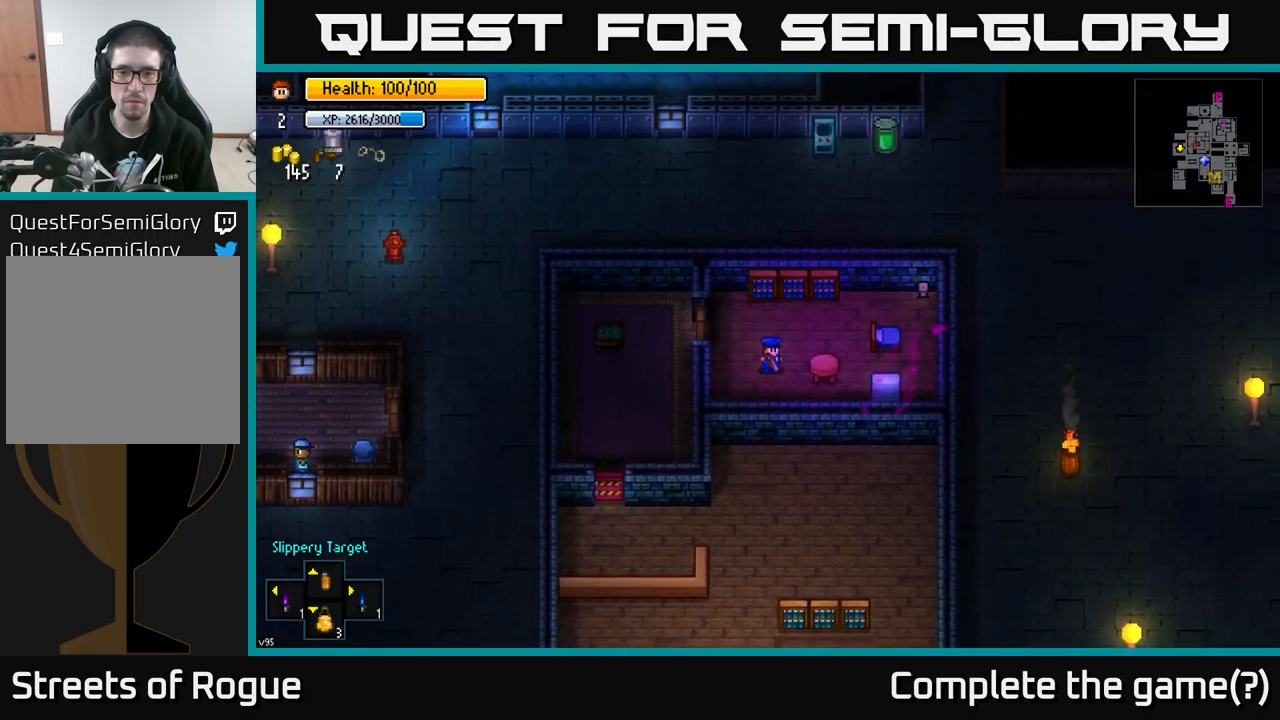
{"buttons": [], "left_stick": "center", "right_stick": "center", "events": [[200, "left_stick", "right"], [483, "left_stick", "center"]]}
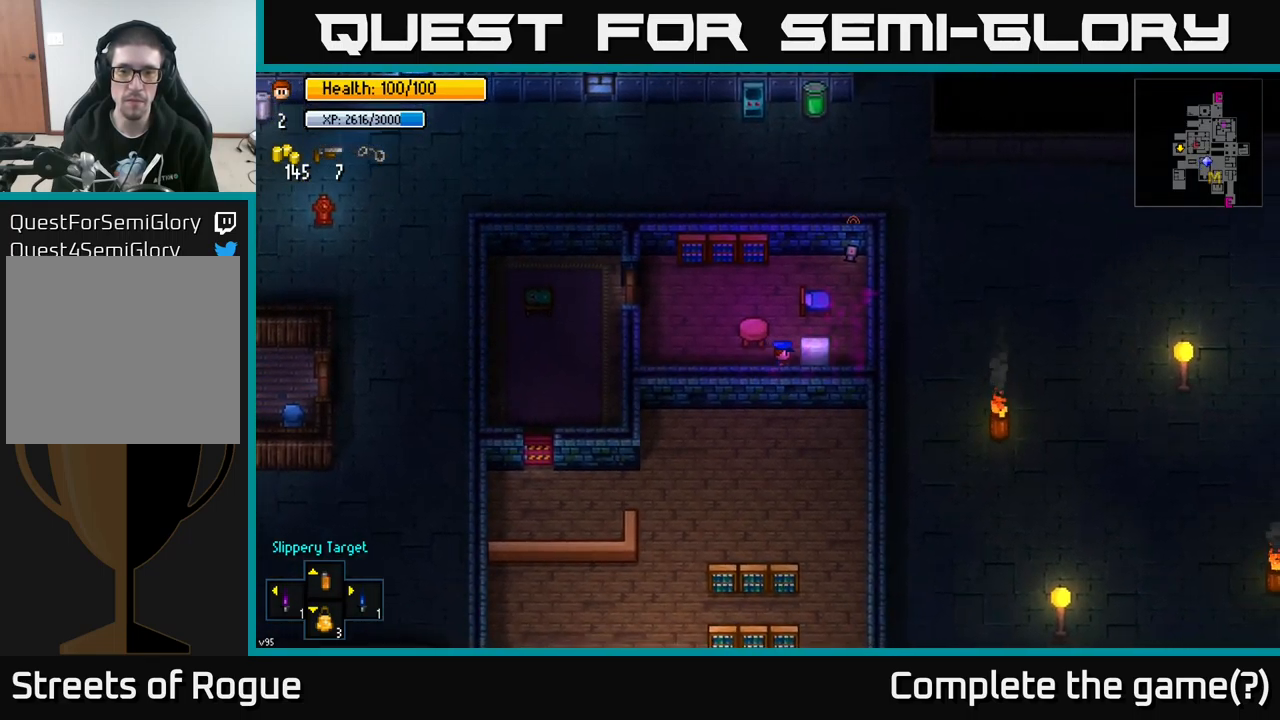
{"buttons": [], "left_stick": "center", "right_stick": "center", "events": [[33, "A", "down"], [117, "A", "up"], [350, "A", "down"], [417, "A", "up"]]}